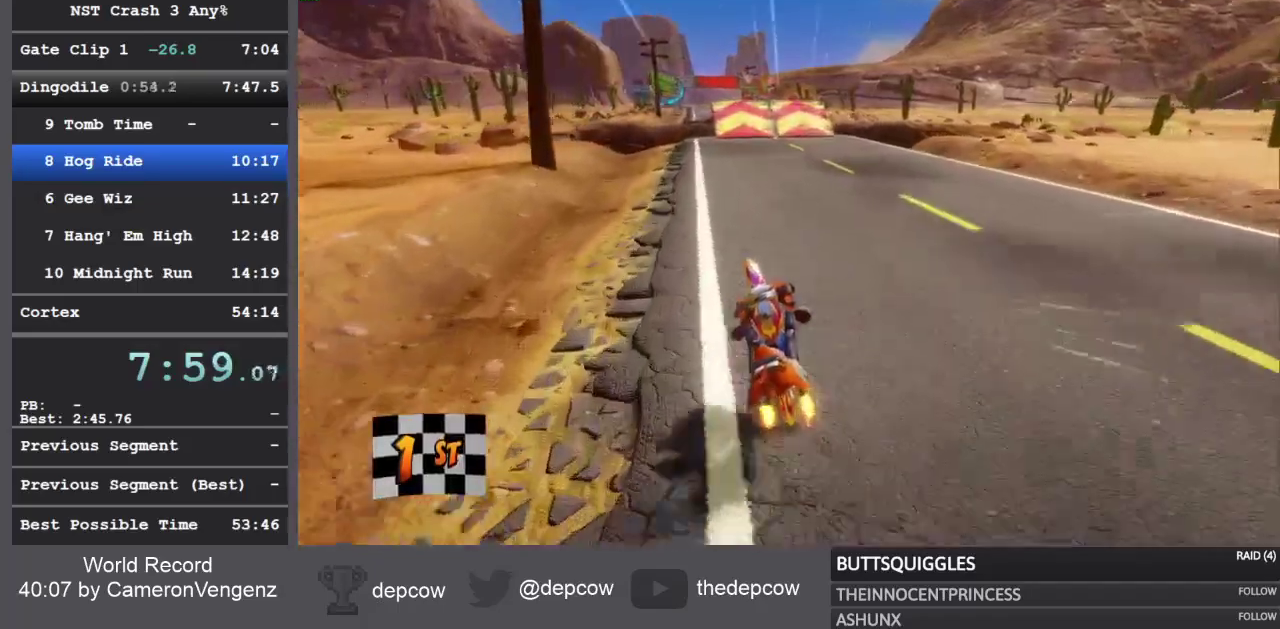
Gameplay with a controller (PlayStation layout); each line is a JSON object with the inputs held at the frame after it. "events" lists button and stick changes between this image and that frame as [ms after this image, input, new state], when the widget could be followed in between.
{"buttons": ["R2"], "left_stick": "up-left", "right_stick": "center", "events": []}
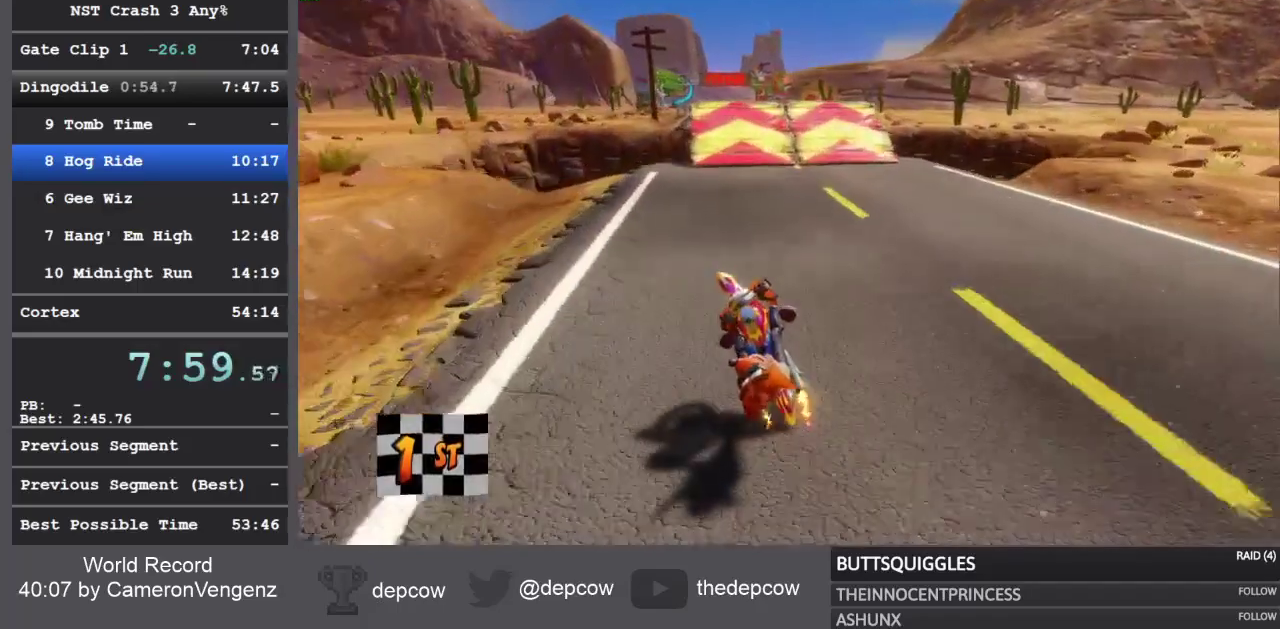
{"buttons": ["R2"], "left_stick": "up-left", "right_stick": "center", "events": []}
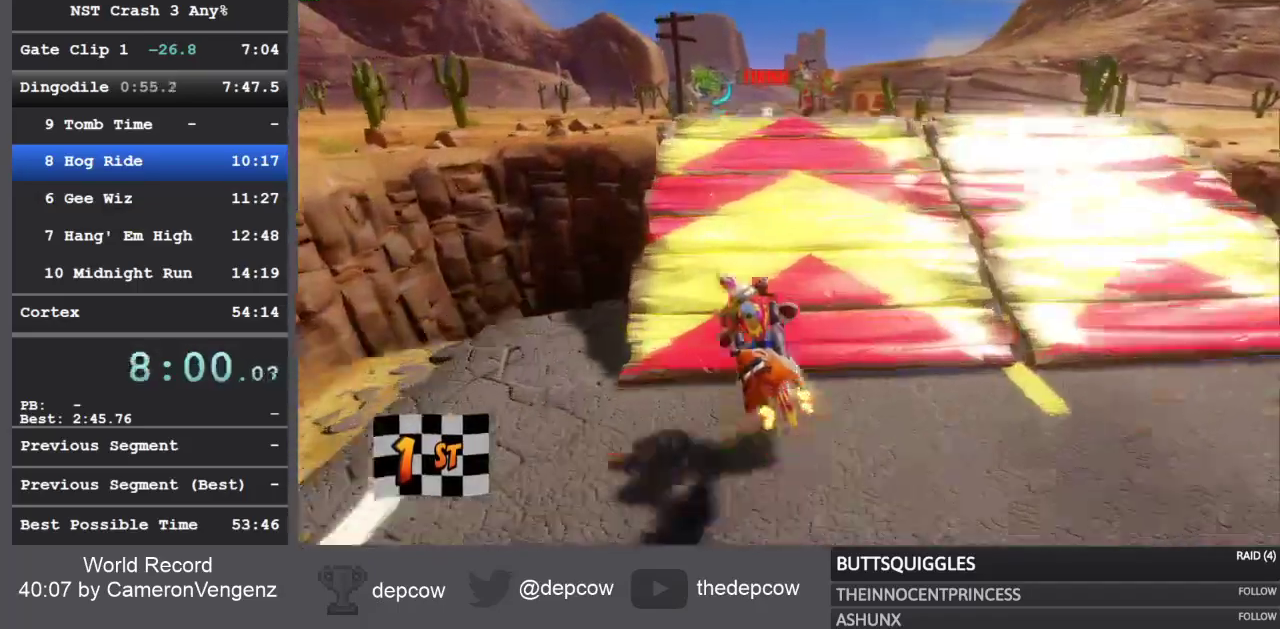
{"buttons": ["R2"], "left_stick": "center", "right_stick": "center", "events": [[200, "left_stick", "center"]]}
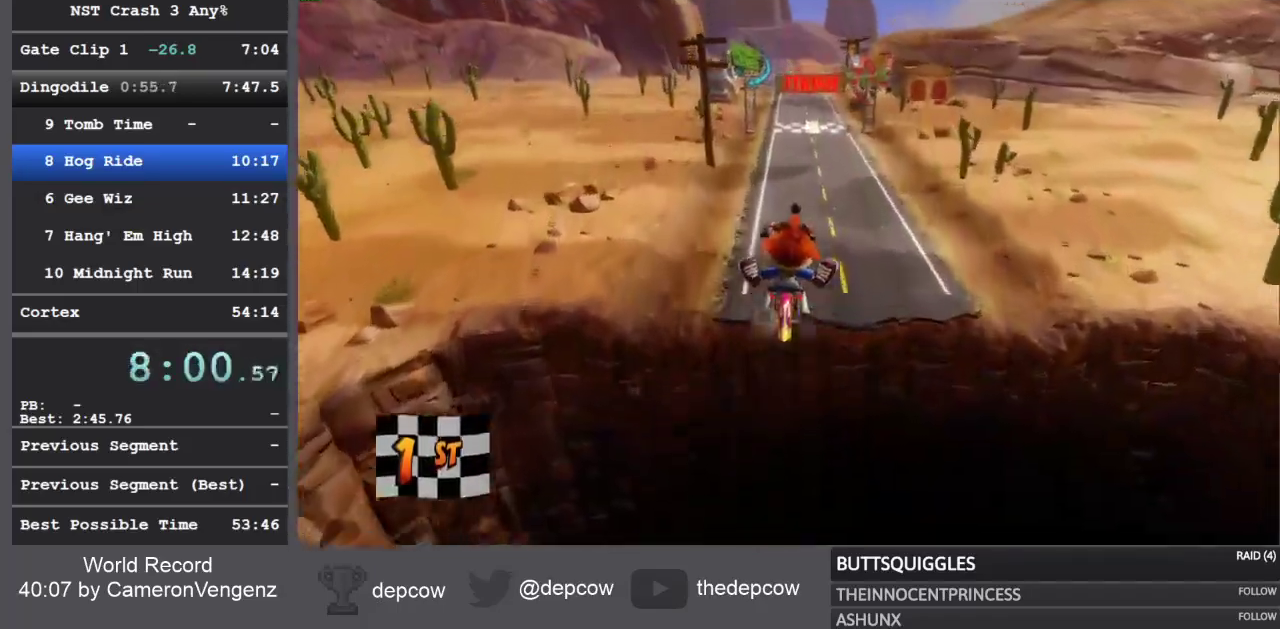
{"buttons": ["R2"], "left_stick": "center", "right_stick": "center", "events": []}
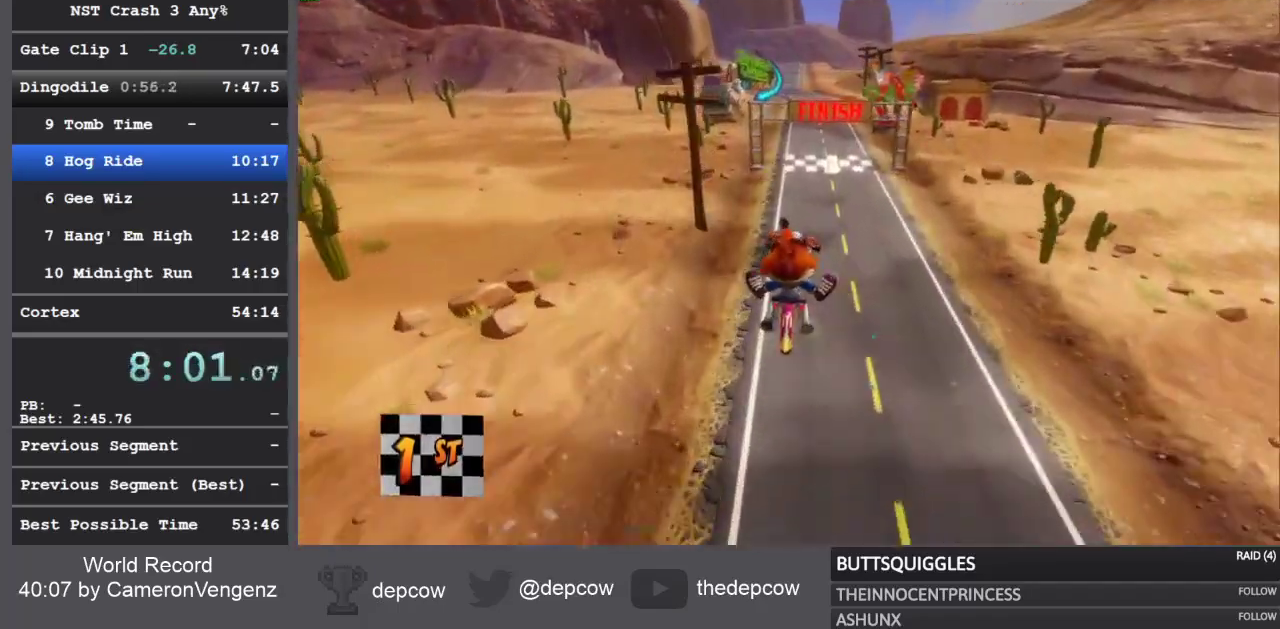
{"buttons": ["R2"], "left_stick": "center", "right_stick": "center", "events": []}
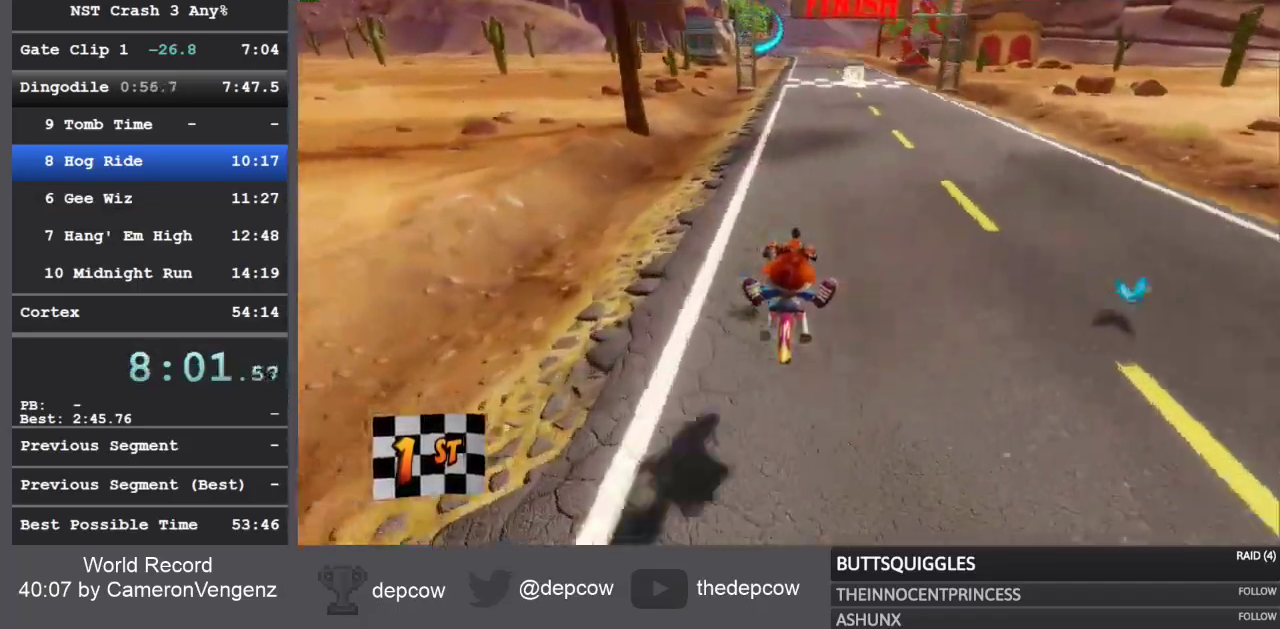
{"buttons": ["R2"], "left_stick": "center", "right_stick": "center", "events": []}
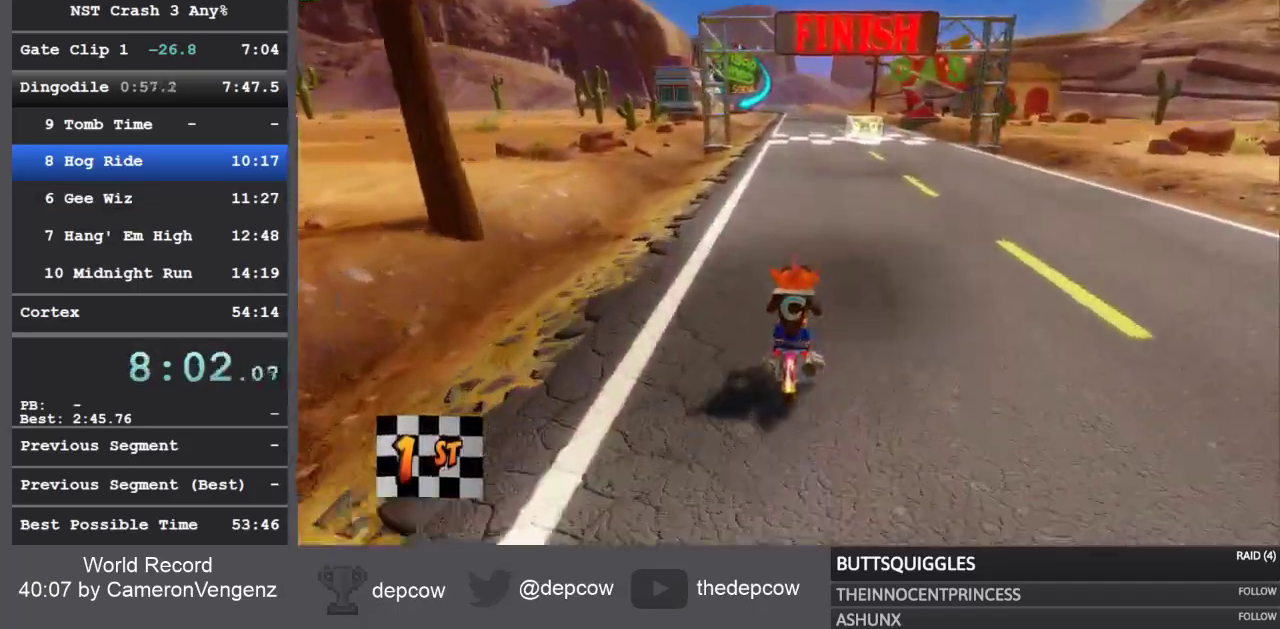
{"buttons": ["R2"], "left_stick": "center", "right_stick": "center", "events": []}
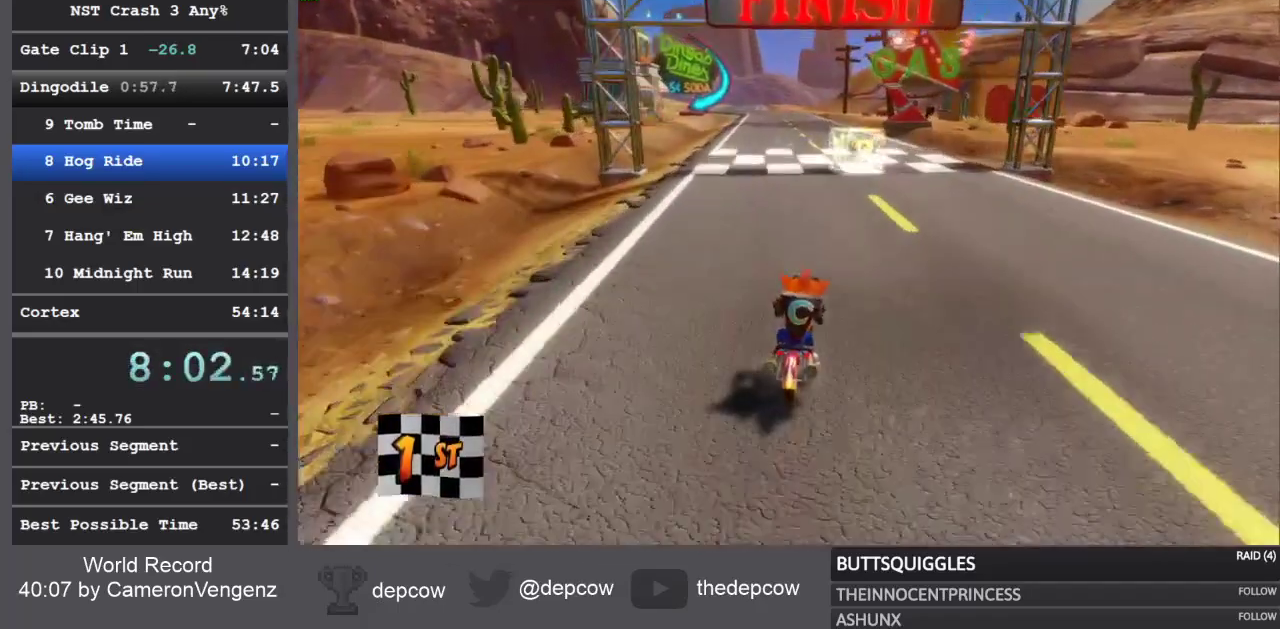
{"buttons": ["R2"], "left_stick": "center", "right_stick": "center", "events": []}
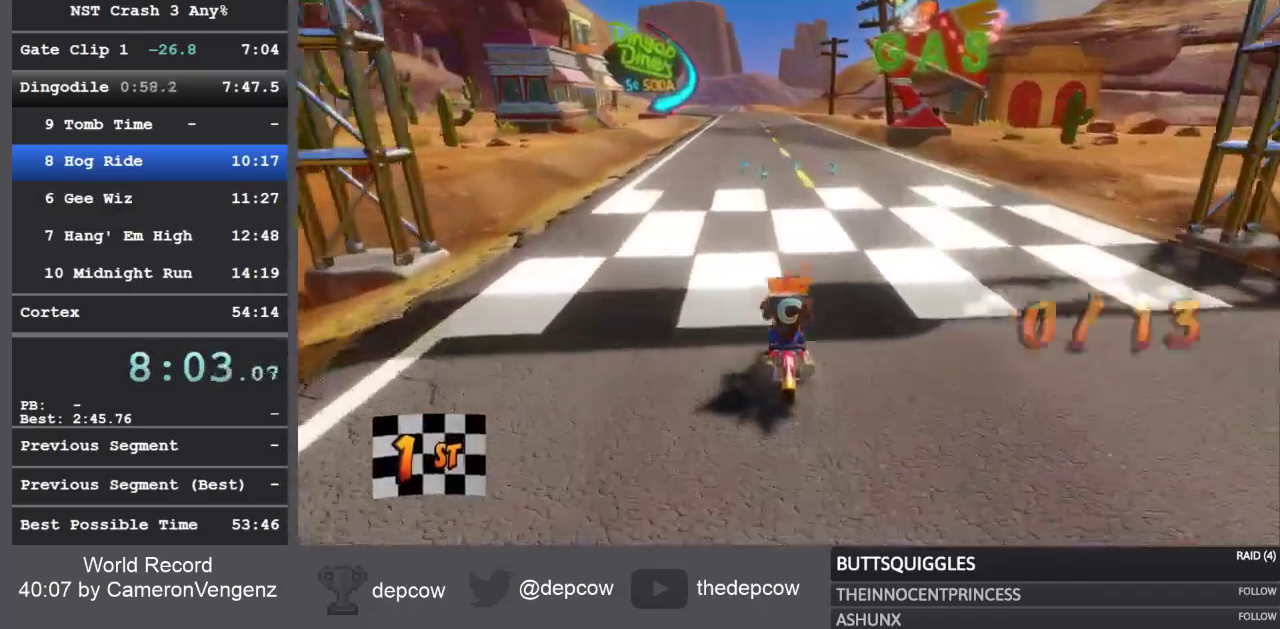
{"buttons": ["R2"], "left_stick": "center", "right_stick": "center", "events": []}
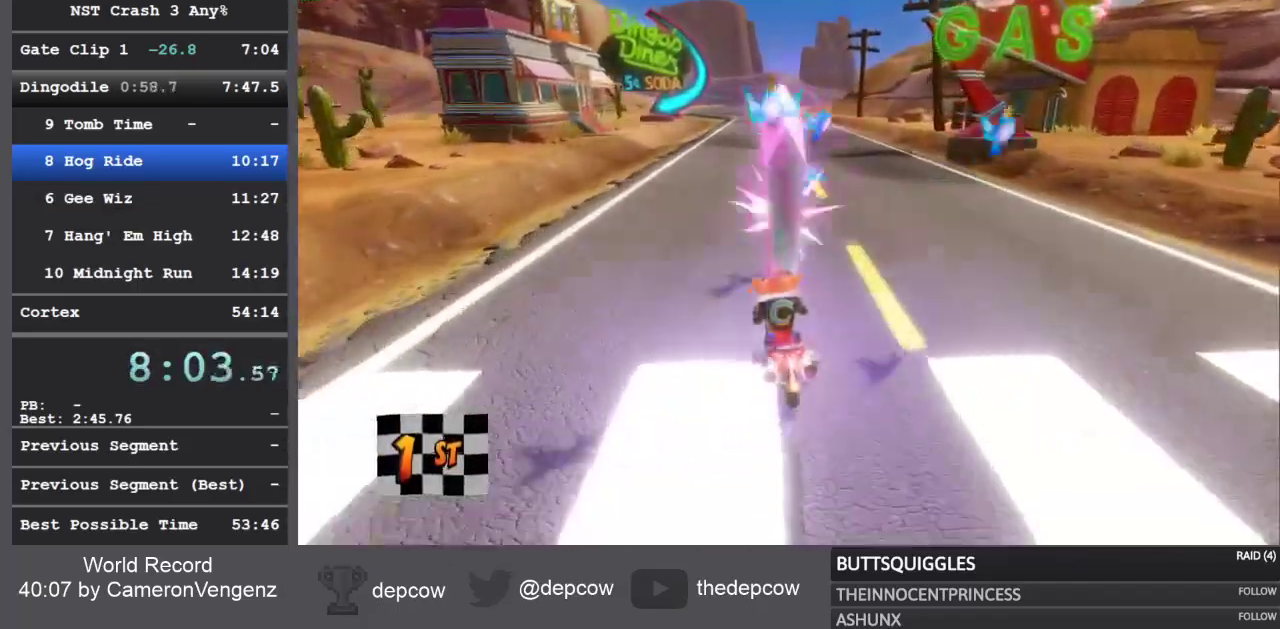
{"buttons": ["R2"], "left_stick": "center", "right_stick": "center", "events": []}
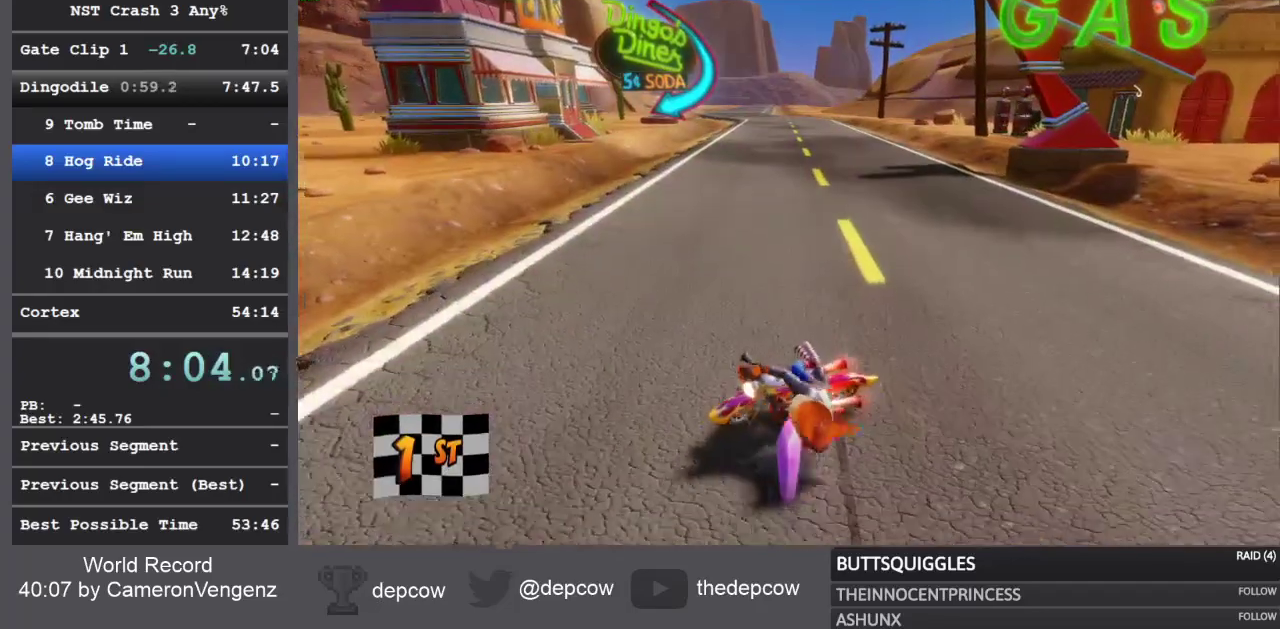
{"buttons": ["R2"], "left_stick": "center", "right_stick": "center", "events": []}
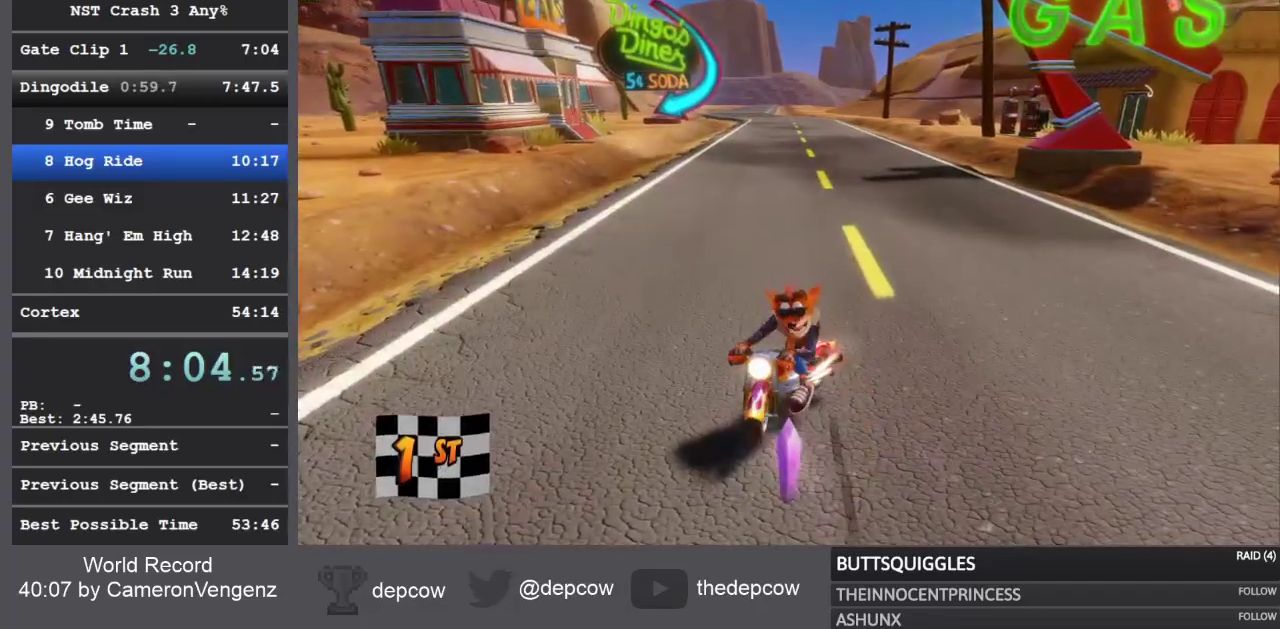
{"buttons": ["R2"], "left_stick": "center", "right_stick": "center", "events": []}
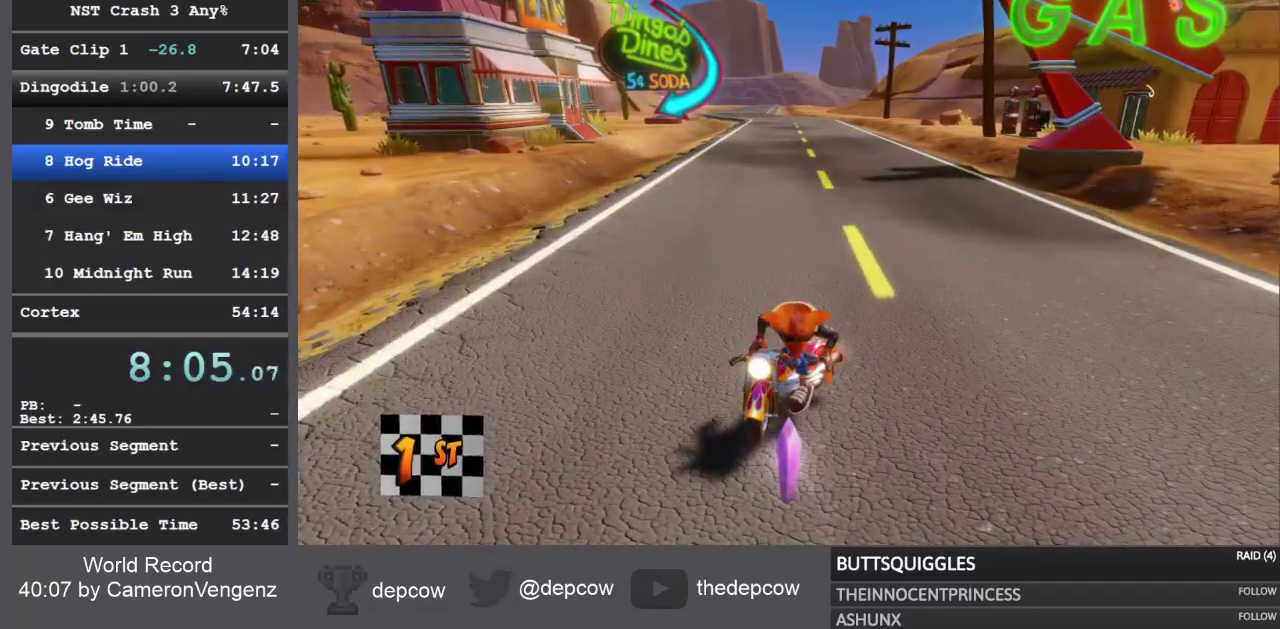
{"buttons": [], "left_stick": "center", "right_stick": "center", "events": [[83, "R2", "up"]]}